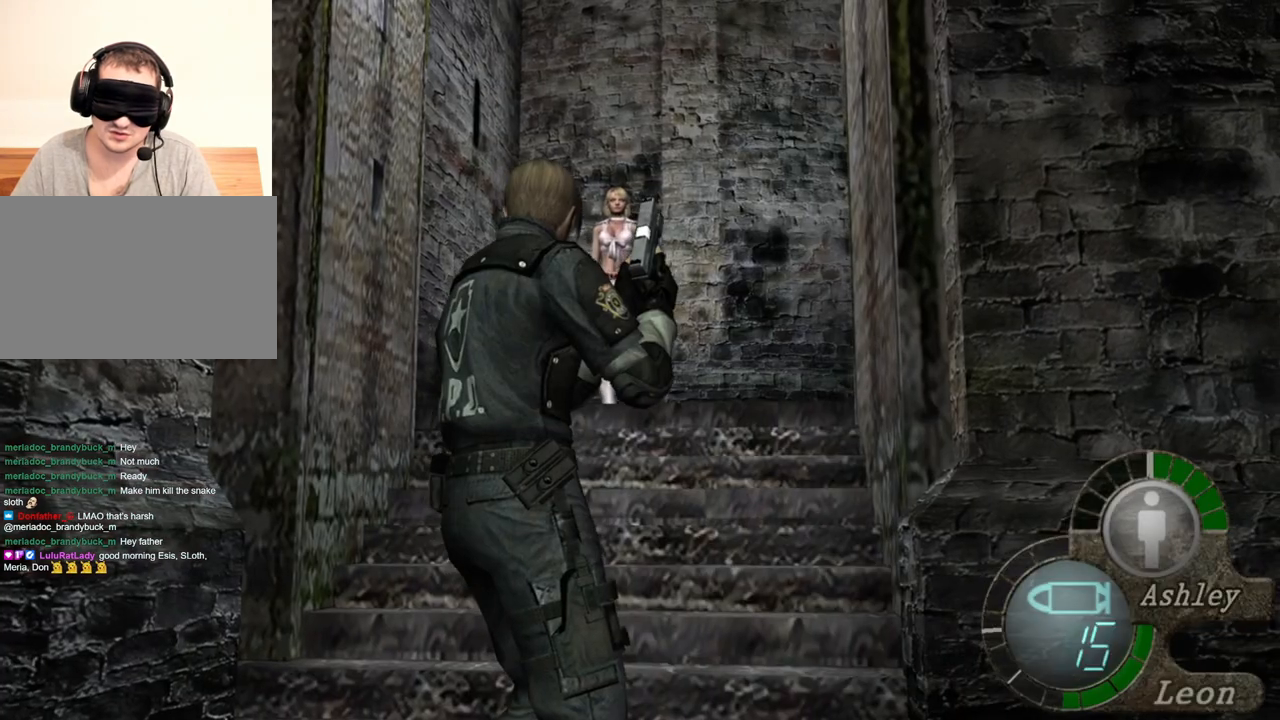
Gameplay with keyboard and mouse; each line is a JSON object with the keys and mouse buttons held at the frame after it. "events" lists presses ("down") and releases ("up") of "1", "2", "3", "4", "5", "a", "alt", "b", "c", "ctrl", "d", "e", "f", "g", "q", "r", "s", "shift", "space", "t", "tab", "tilde", "v", "w", "x", "z", "mouse_left", "mouse_wheel", "mouse_right", "mouse_mb4" and "mouse_mb5" between this image and that frame as [ms after this image, input, new state], when the widget could be followed in between. "mouse_left", "mouse_wheel", "mouse_right", "mouse_mb4", "mouse_mb5" = the "left", "wheel", "right", "mb4", "mb5" buttons of the "mouse" list. No other keys are recorded. "wheel" means that the mouse wheel is clicked or scrolled. Mouse movement is not recorded.
{"keys": ["s"], "mouse": [], "events": [[417, "s", "down"]]}
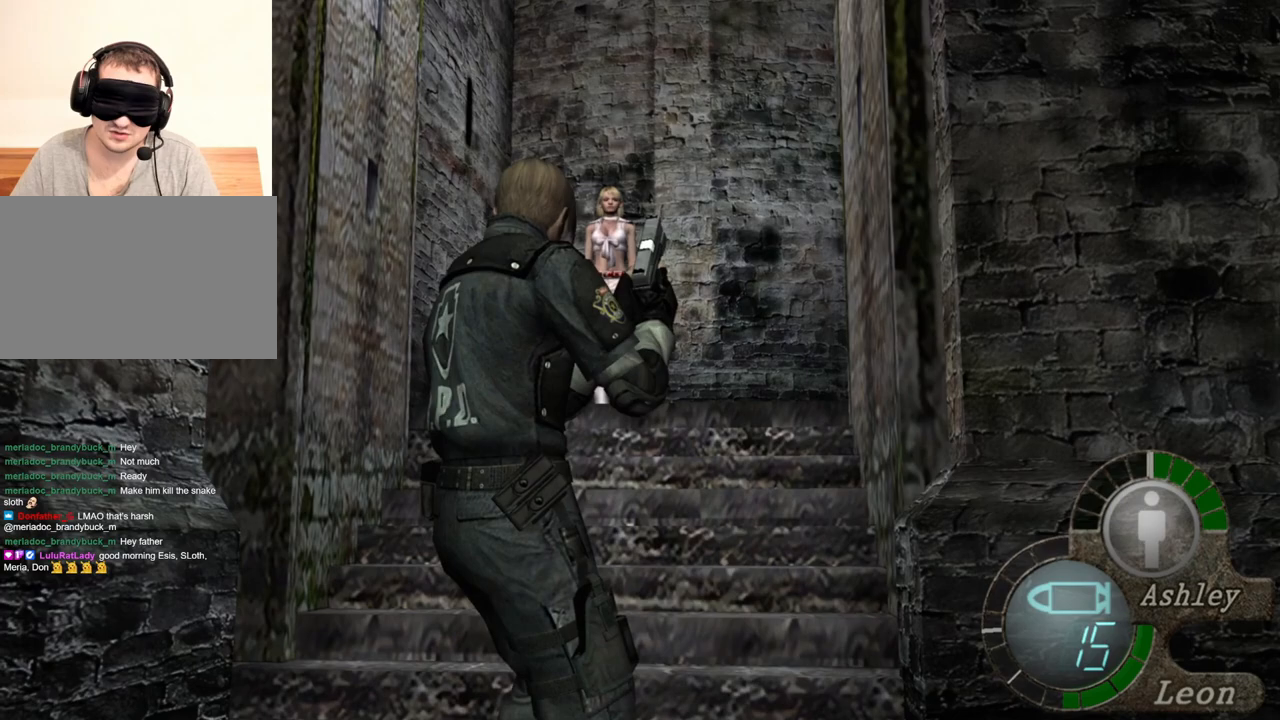
{"keys": [], "mouse": [], "events": [[17, "s", "up"], [117, "s", "down"], [217, "s", "up"], [250, "s", "down"], [350, "s", "up"], [383, "s", "down"], [483, "s", "up"]]}
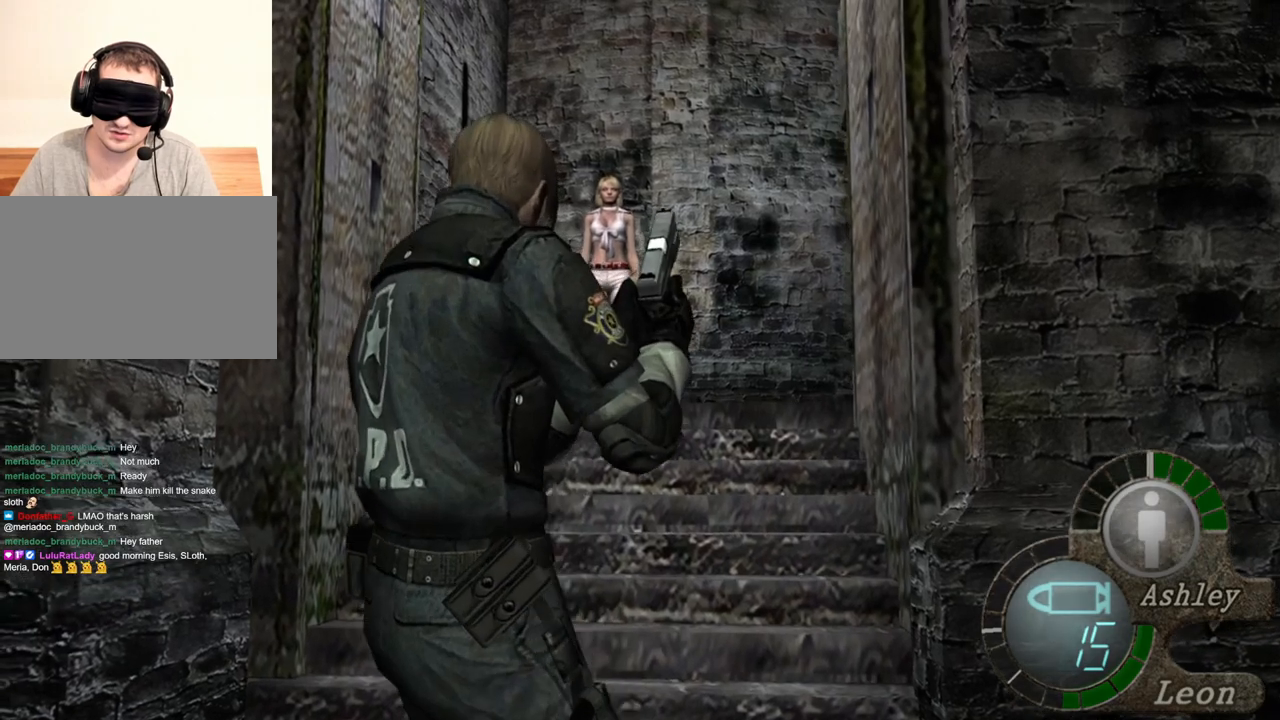
{"keys": [], "mouse": [], "events": [[50, "s", "down"], [117, "s", "up"], [217, "s", "down"], [317, "s", "up"], [383, "s", "down"], [450, "s", "up"]]}
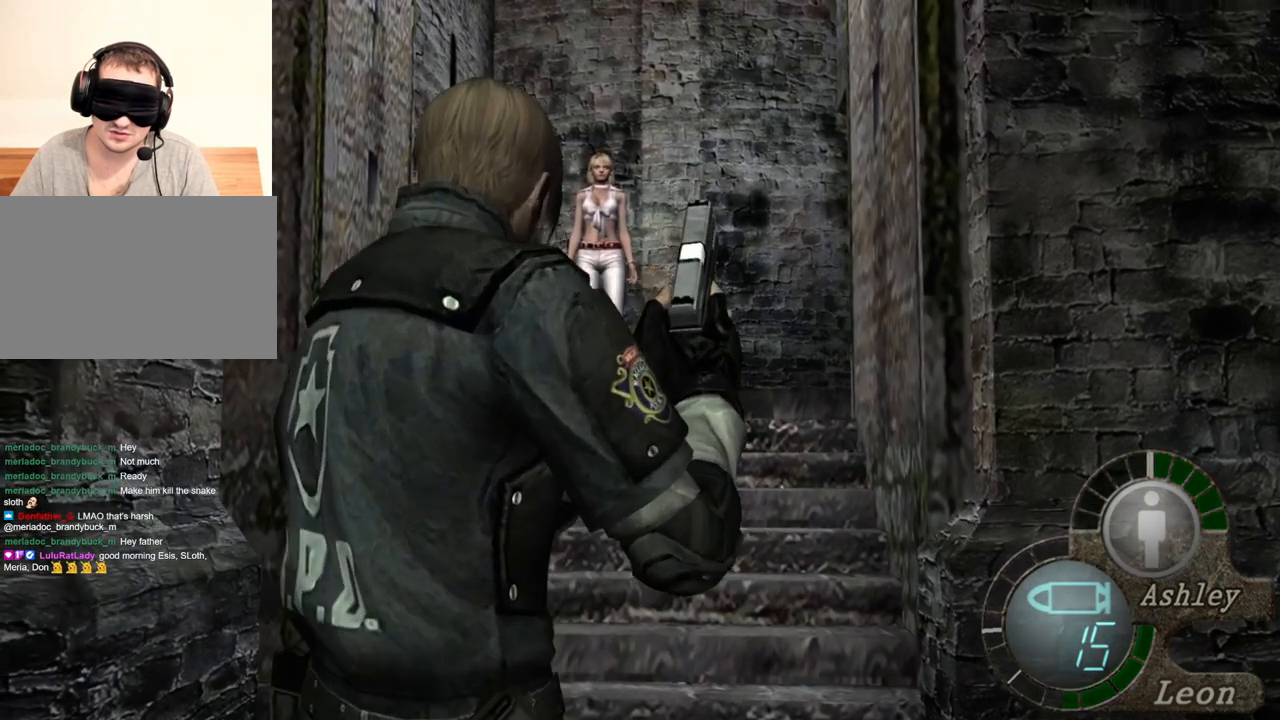
{"keys": [], "mouse": [], "events": []}
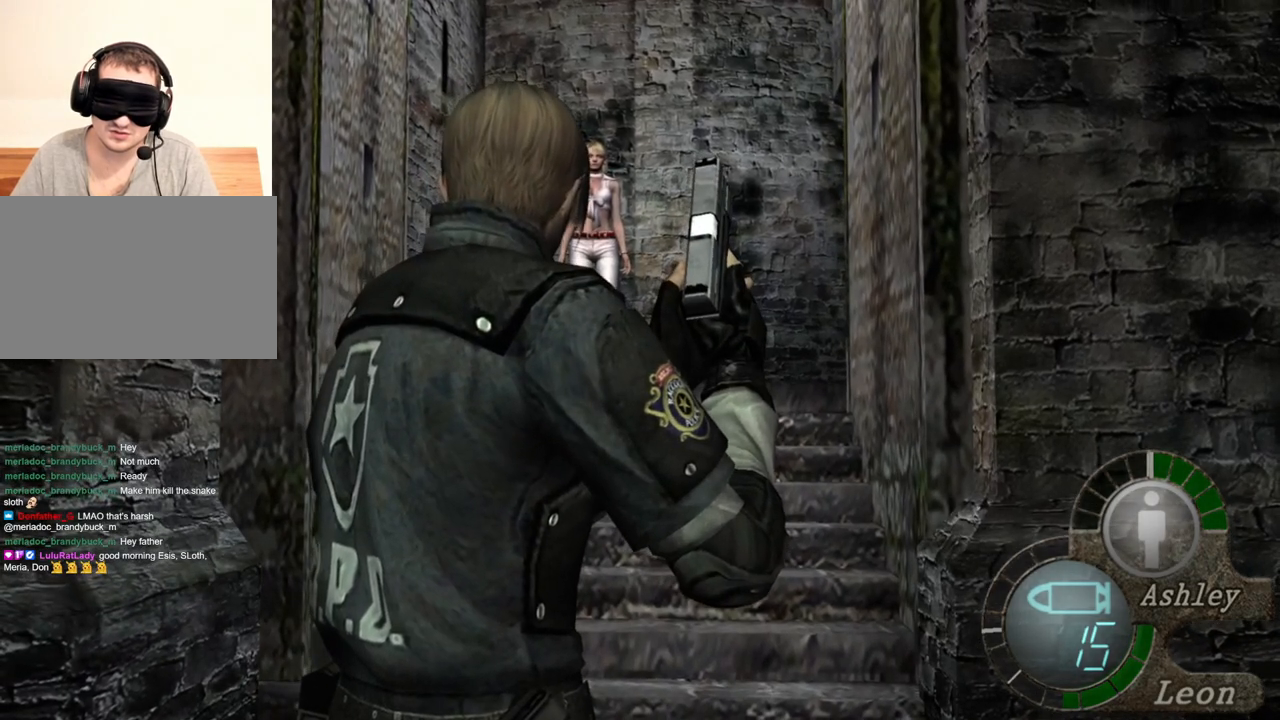
{"keys": [], "mouse": [], "events": []}
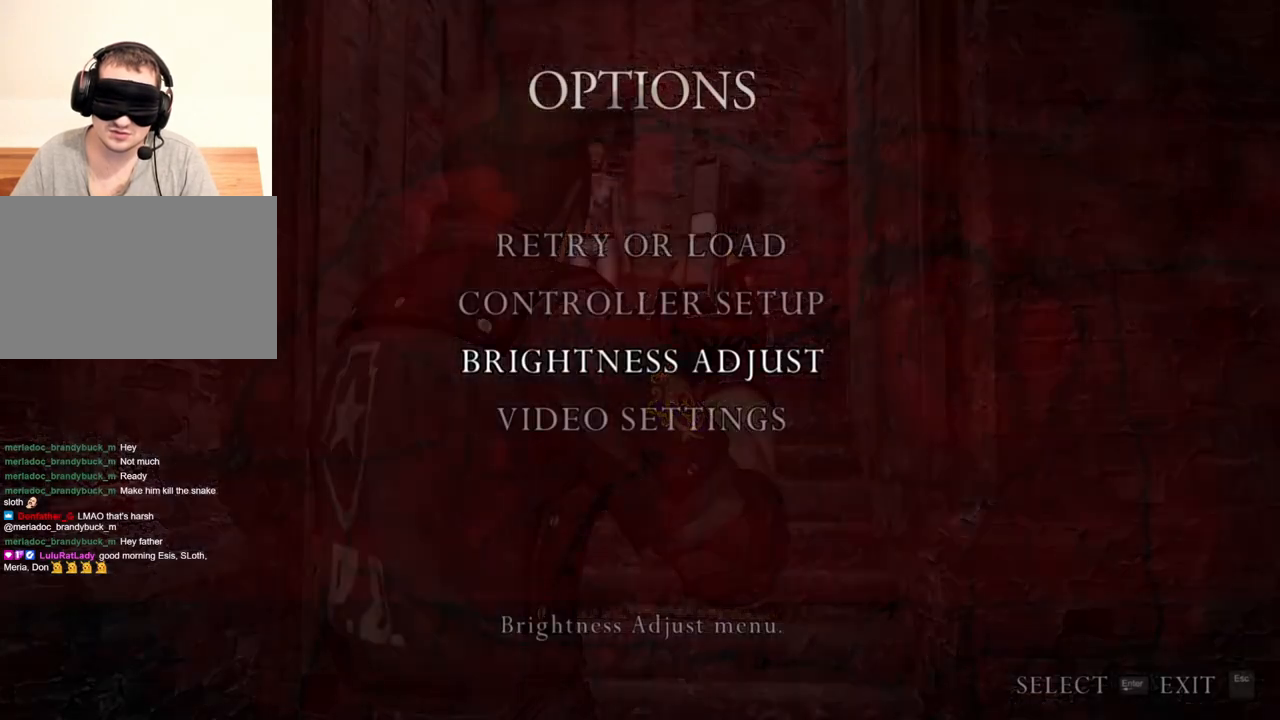
{"keys": [], "mouse": [], "events": []}
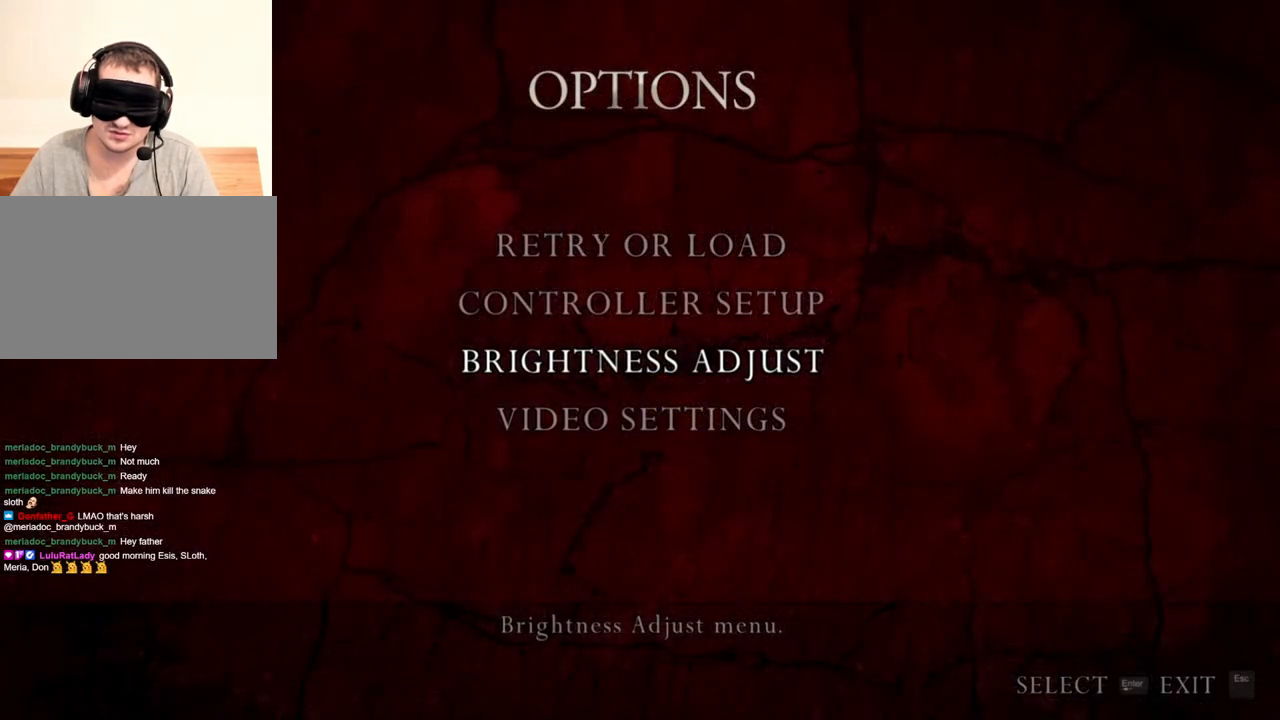
{"keys": [], "mouse": [], "events": []}
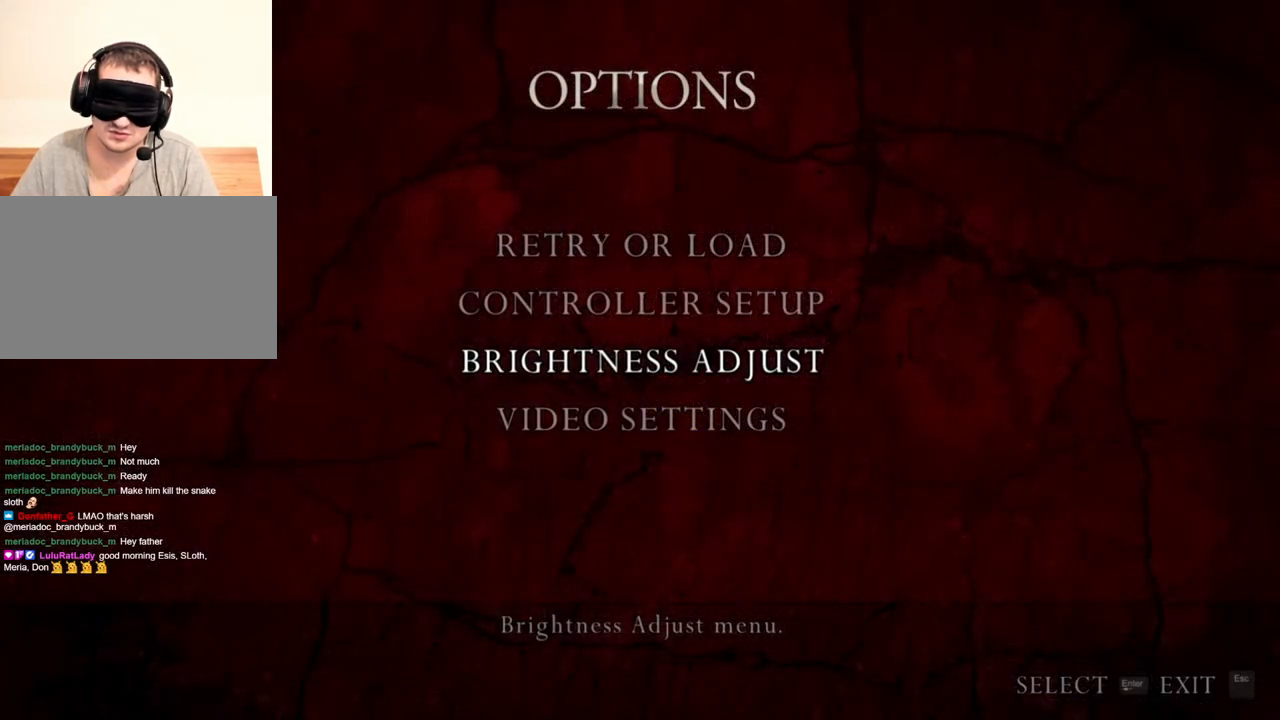
{"keys": [], "mouse": [], "events": []}
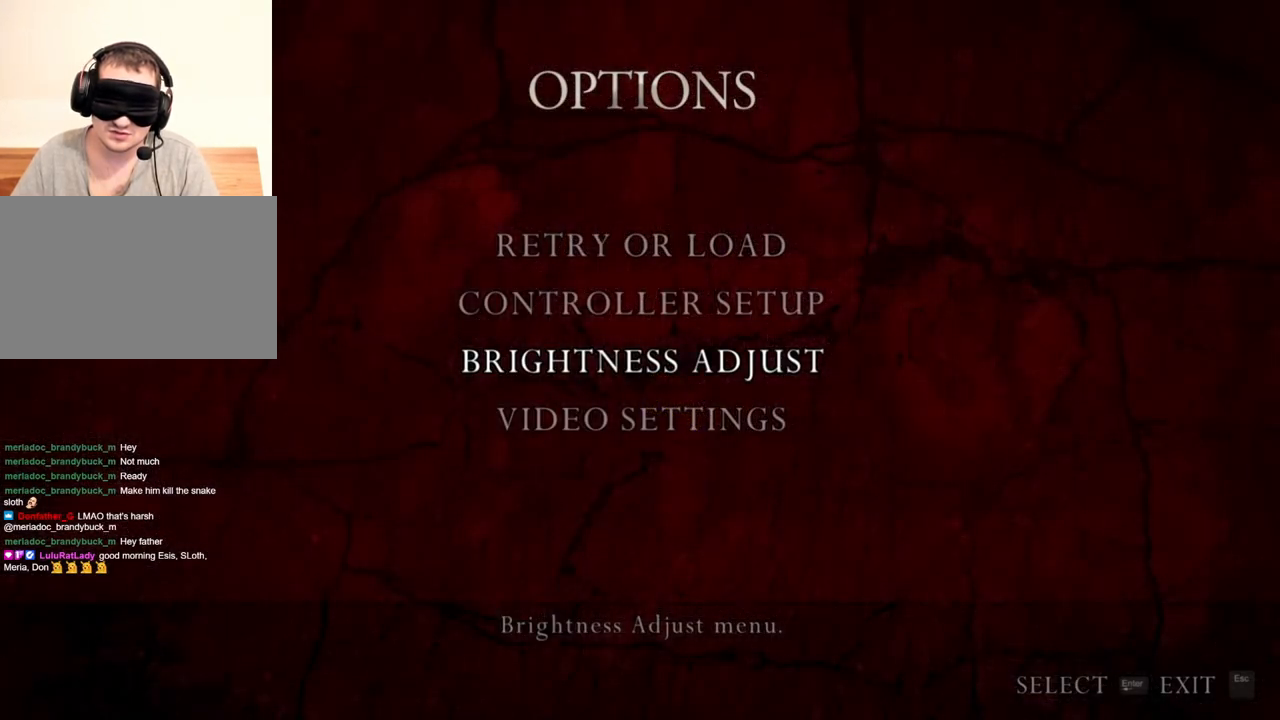
{"keys": [], "mouse": [], "events": []}
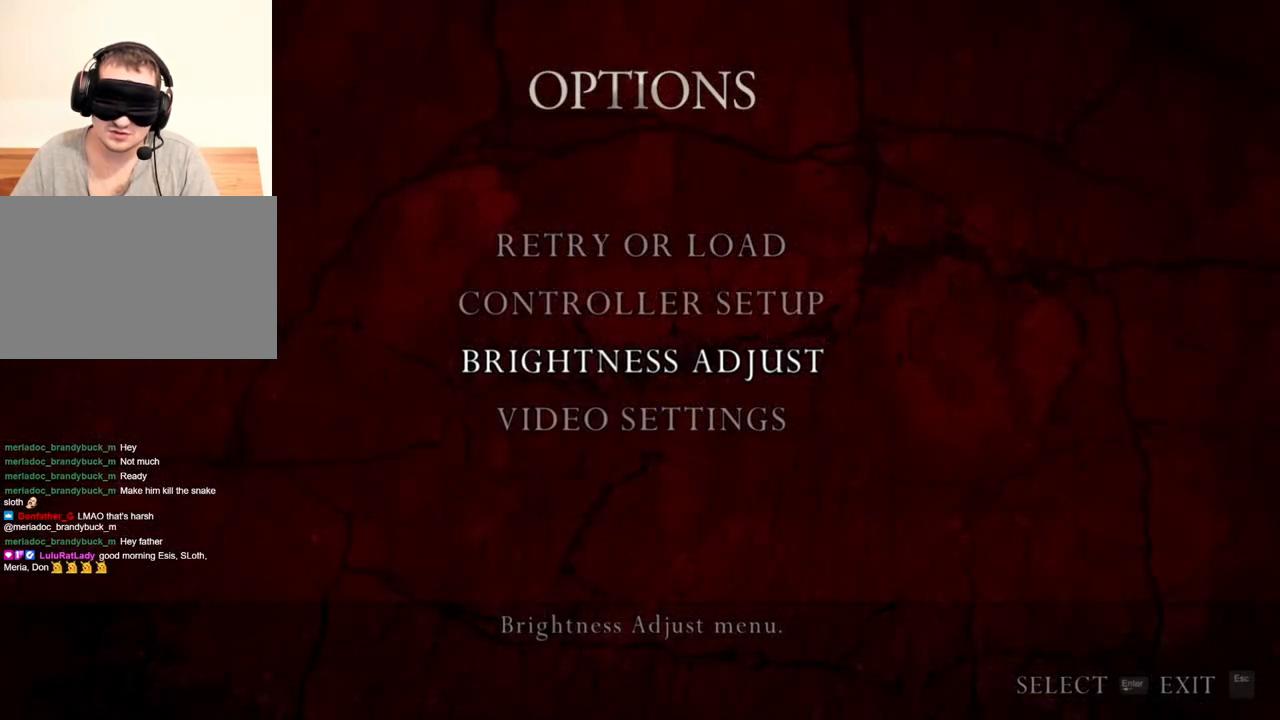
{"keys": [], "mouse": [], "events": []}
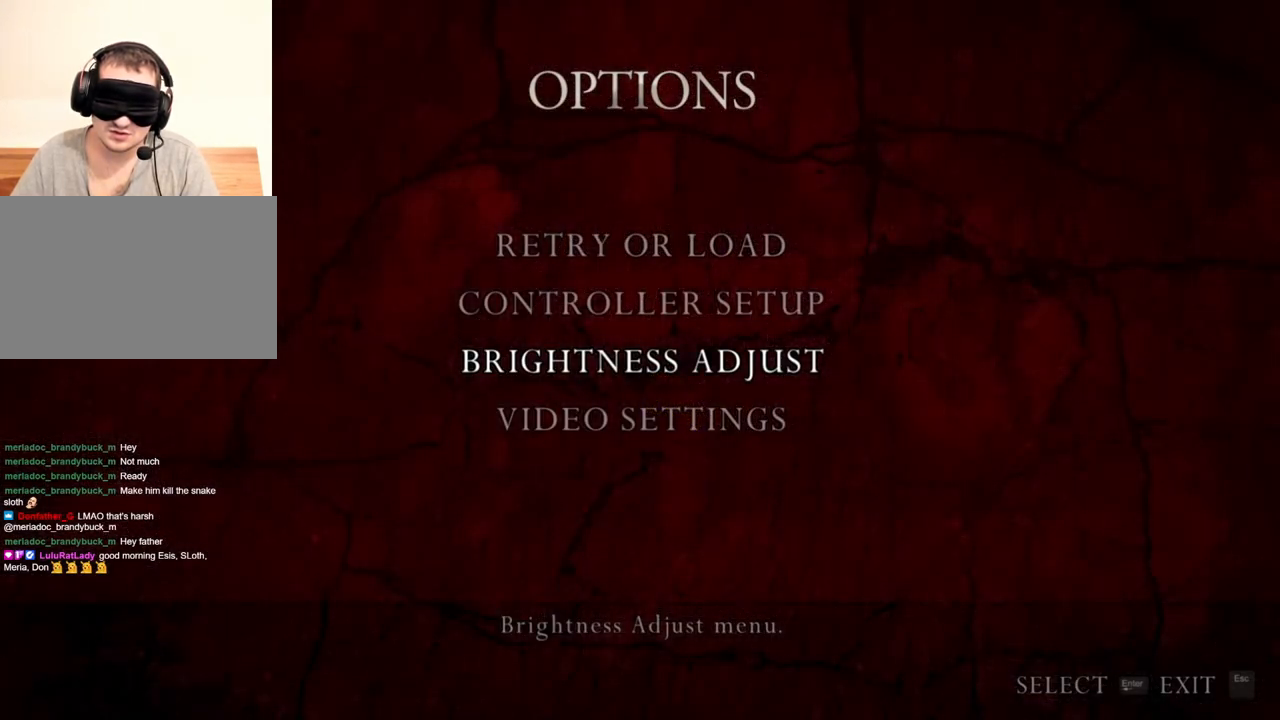
{"keys": [], "mouse": [], "events": []}
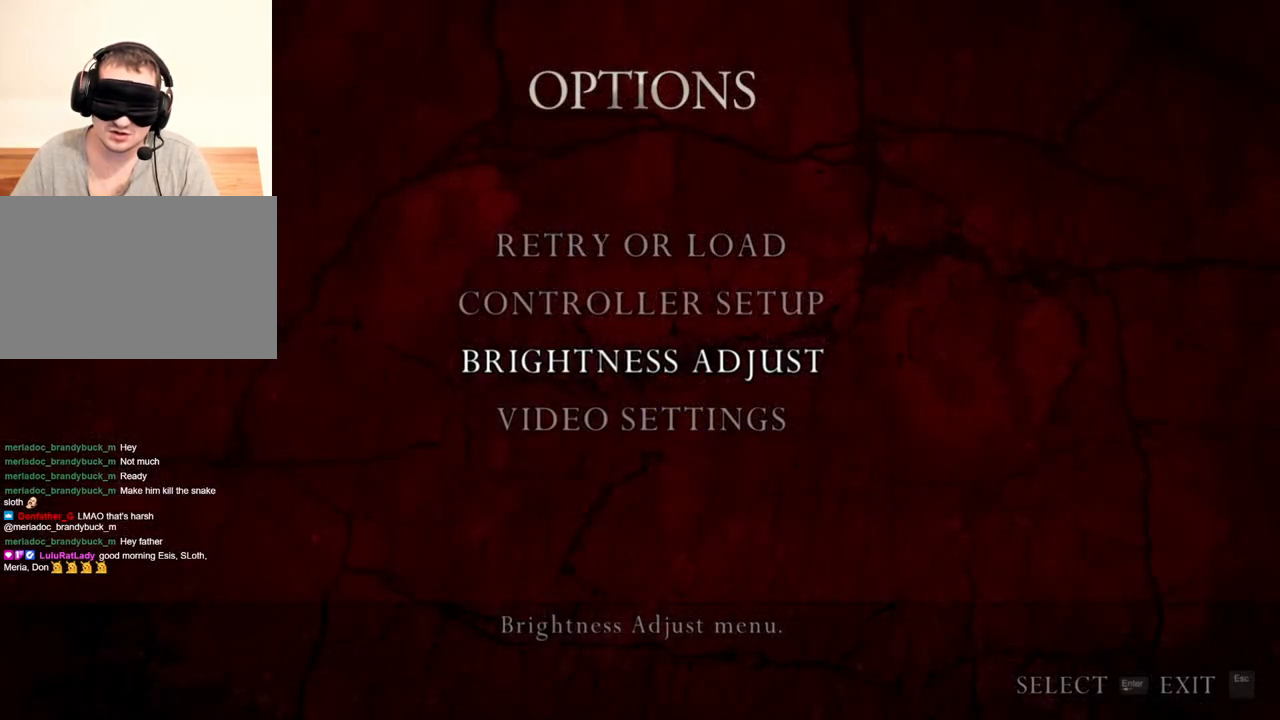
{"keys": [], "mouse": [], "events": []}
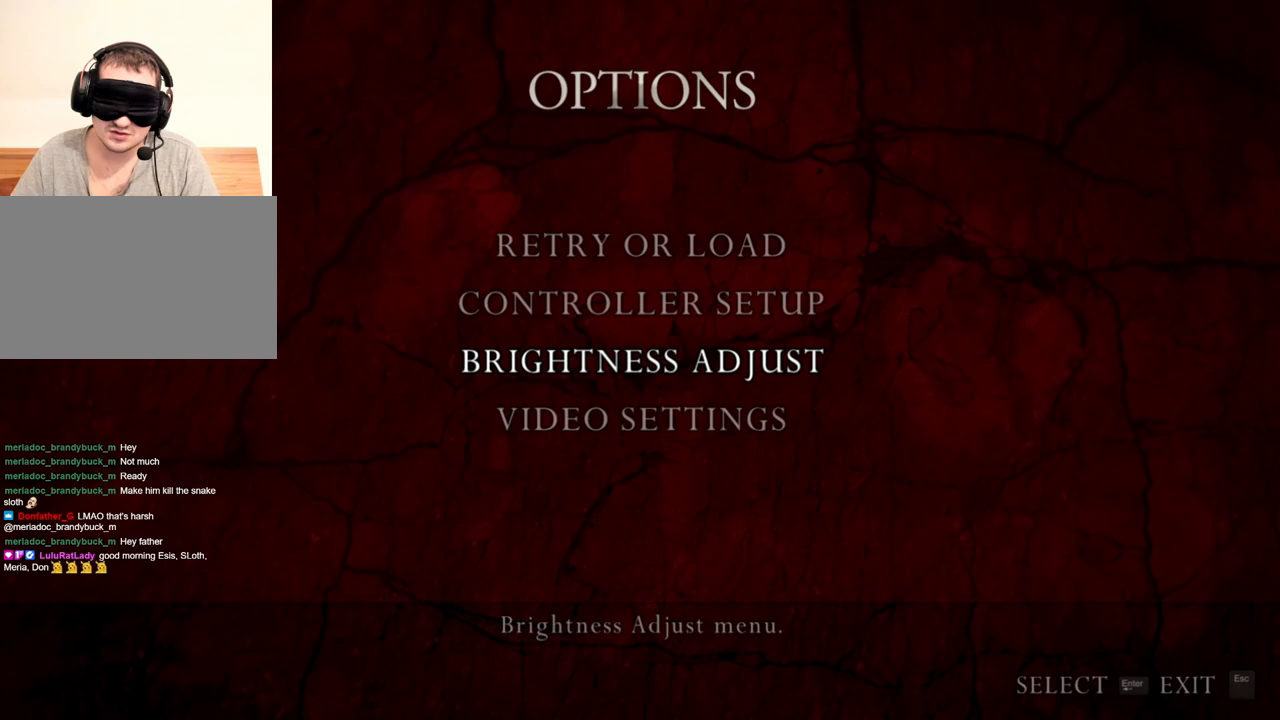
{"keys": [], "mouse": [], "events": []}
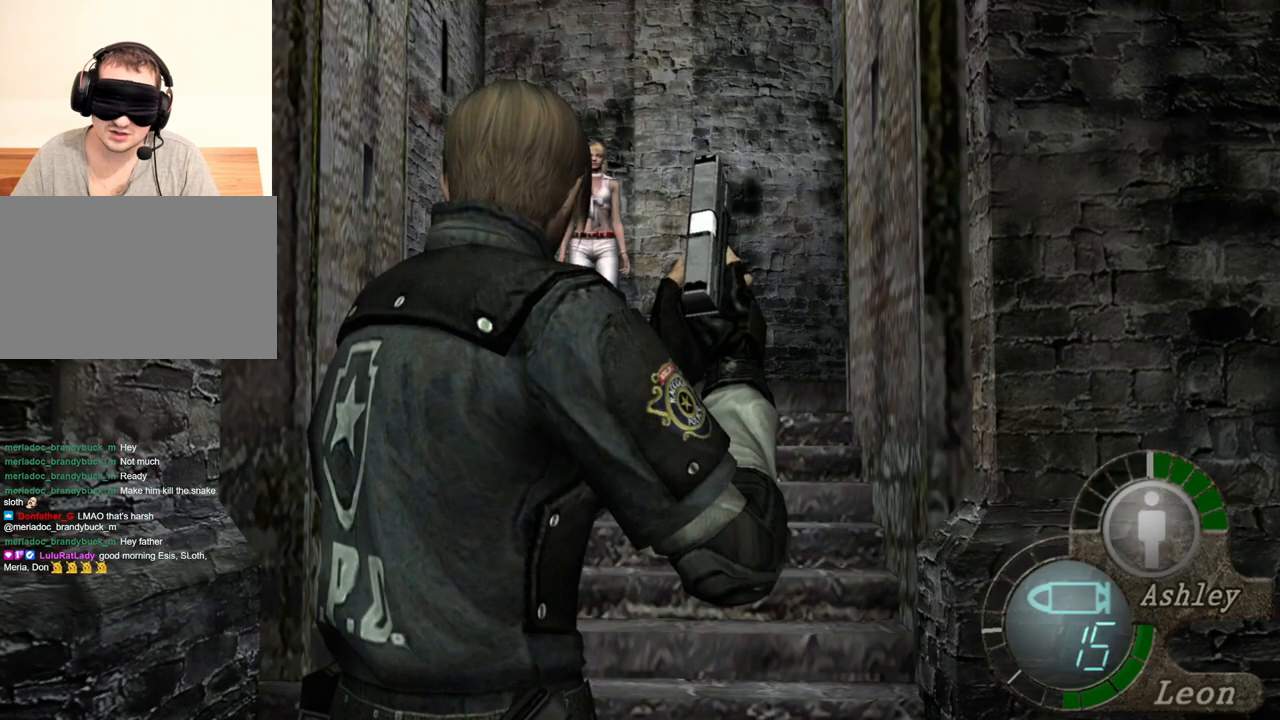
{"keys": [], "mouse": [], "events": [[350, "a", "down"], [450, "a", "up"]]}
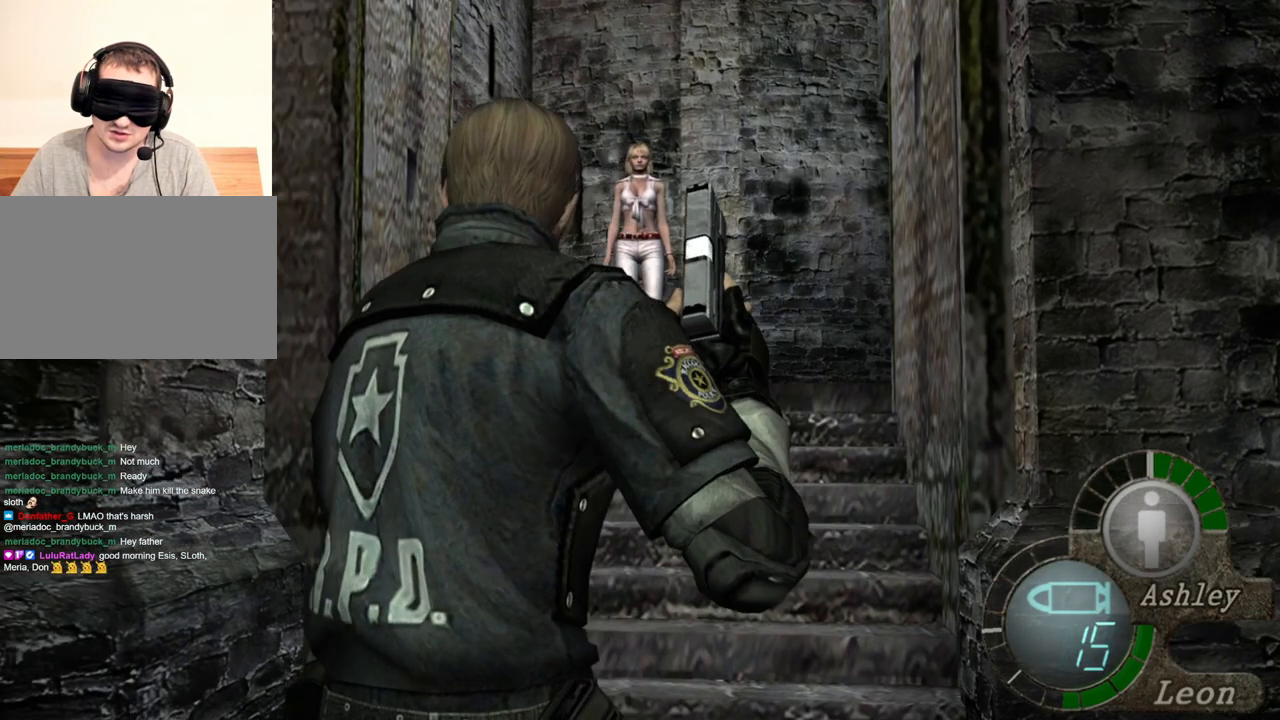
{"keys": [], "mouse": [], "events": [[50, "a", "down"], [150, "a", "up"], [217, "a", "down"], [317, "a", "up"], [417, "a", "down"], [483, "a", "up"]]}